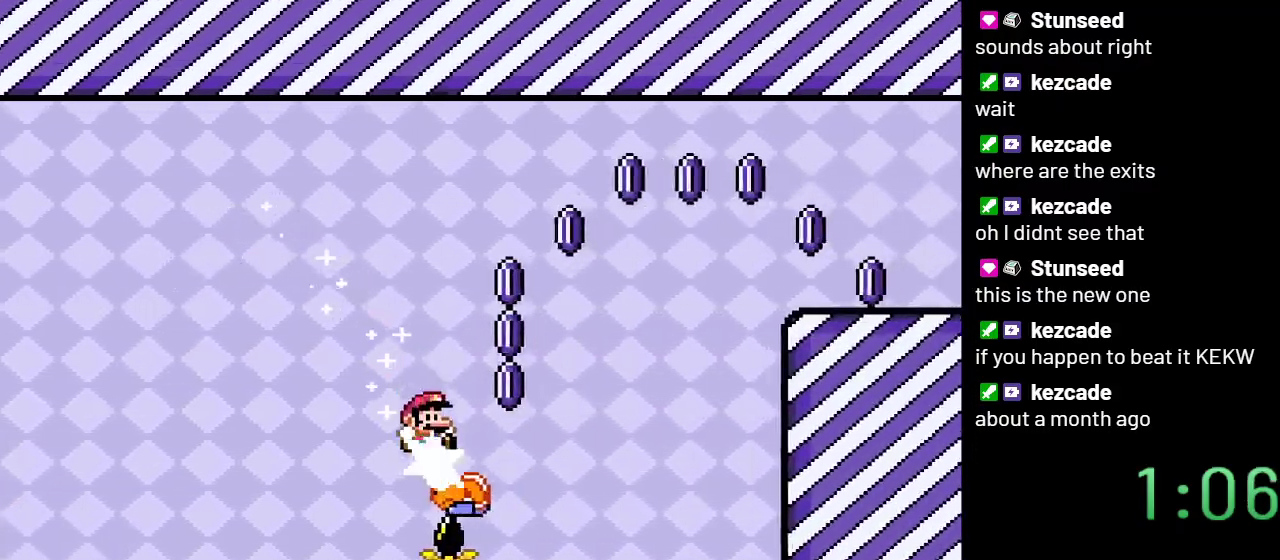
Gameplay with a controller (Nintendo layout); each line is a JSON object with the inputs held at the frame after it. "events" lists button and stick changes between this image and that frame as [ms after this image, input, new state], when the widget could be followed in between. Not read: L3 R3.
{"buttons": ["B", "Y", "DPAD_RIGHT"], "events": []}
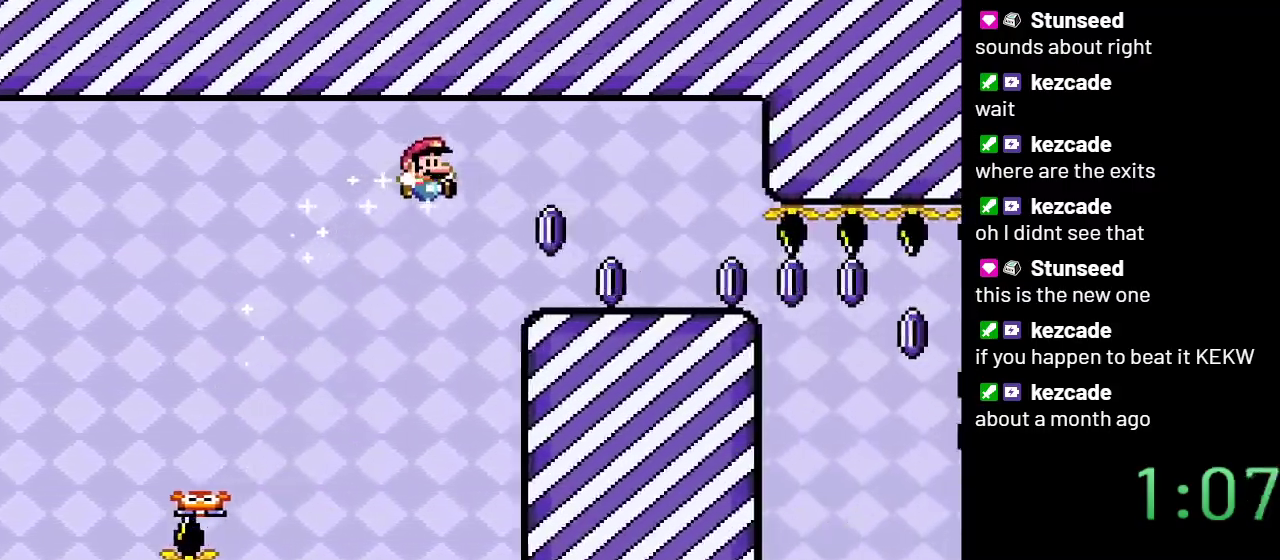
{"buttons": ["Y", "DPAD_RIGHT"], "events": [[300, "B", "up"]]}
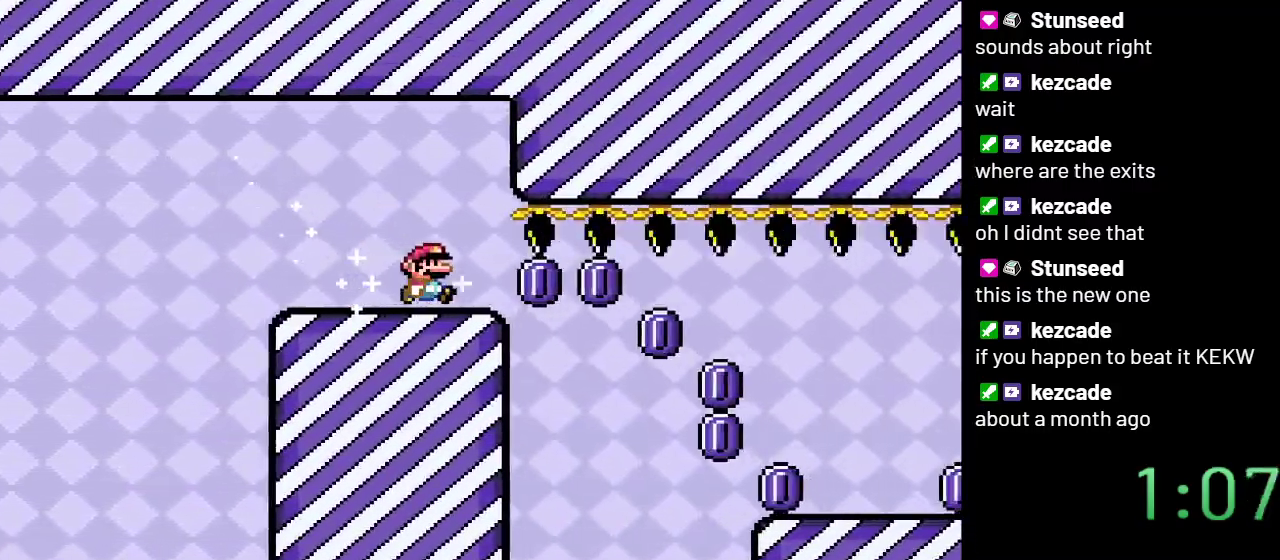
{"buttons": ["B", "Y", "DPAD_RIGHT"], "events": [[267, "B", "down"]]}
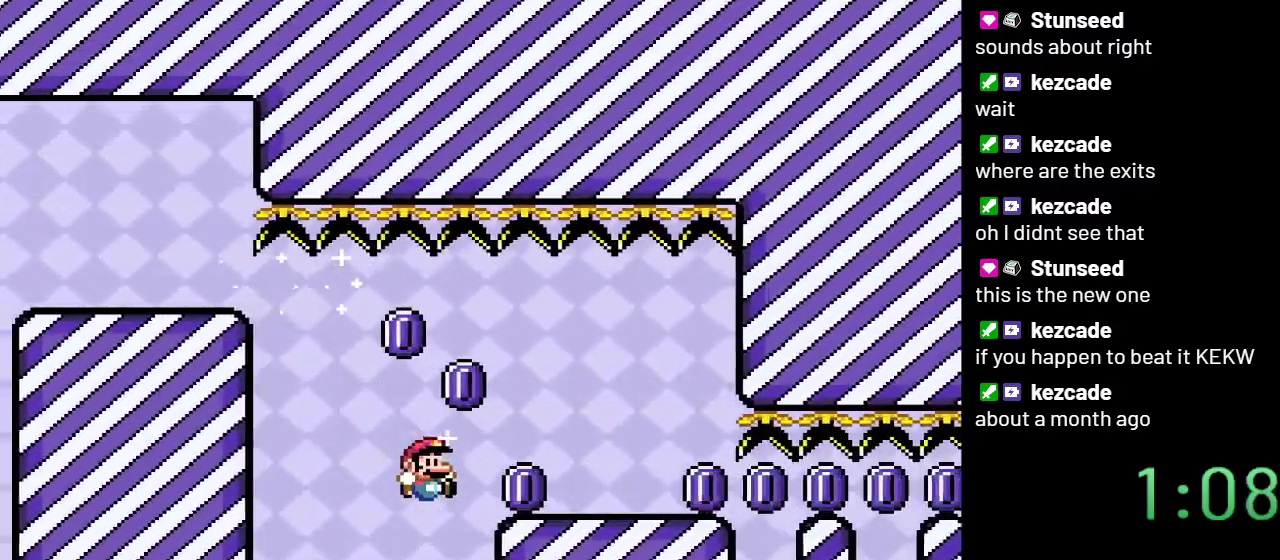
{"buttons": ["Y"], "events": [[350, "B", "up"], [350, "DPAD_RIGHT", "up"]]}
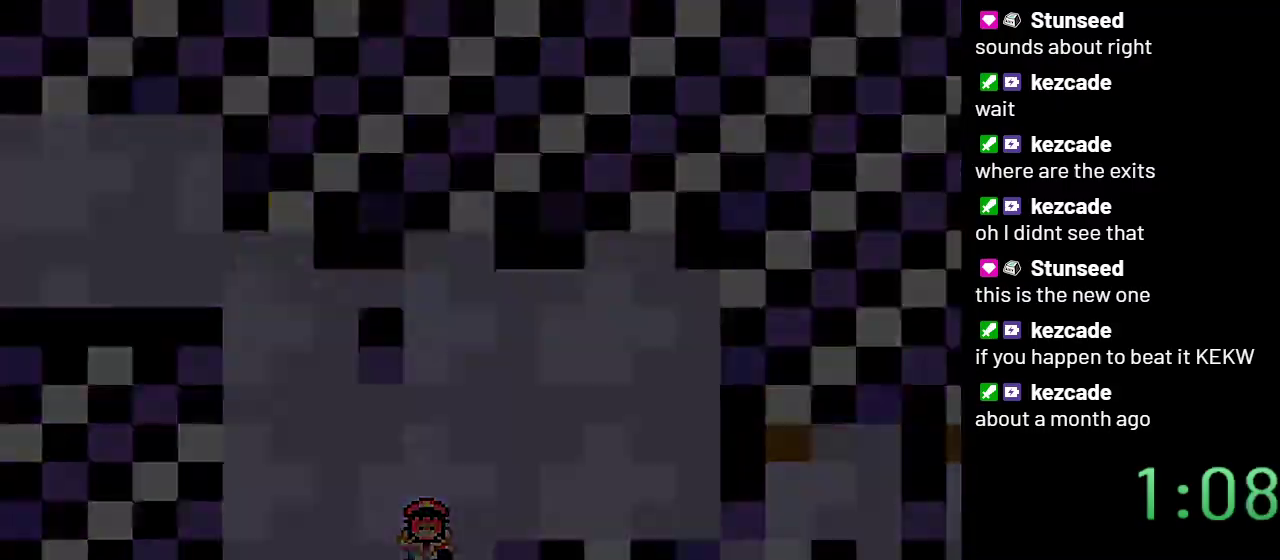
{"buttons": ["Y"], "events": []}
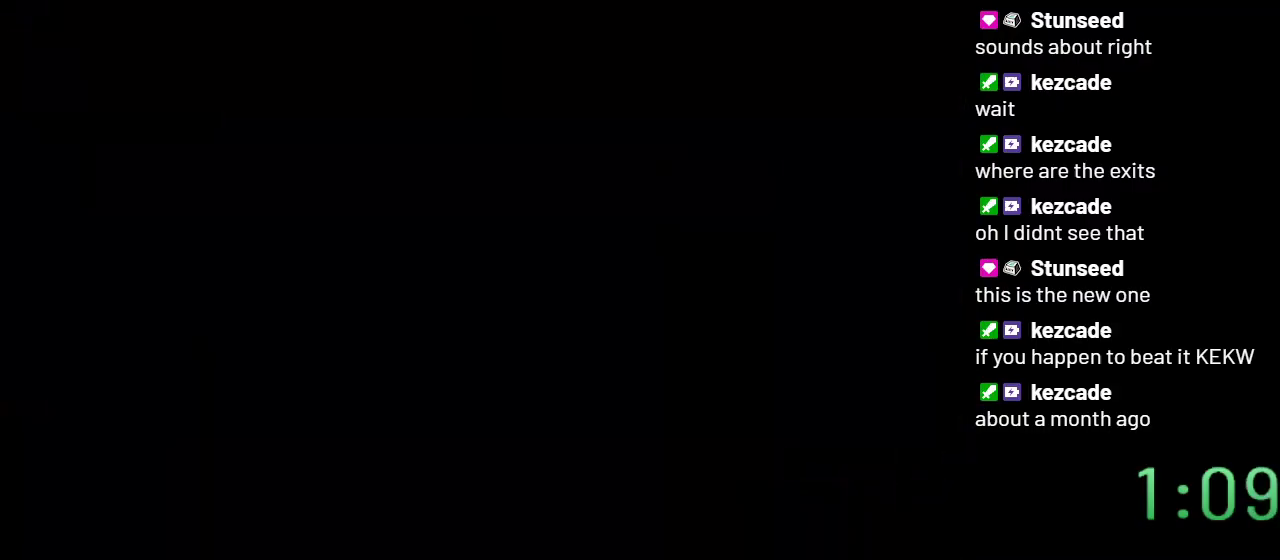
{"buttons": ["Y"], "events": []}
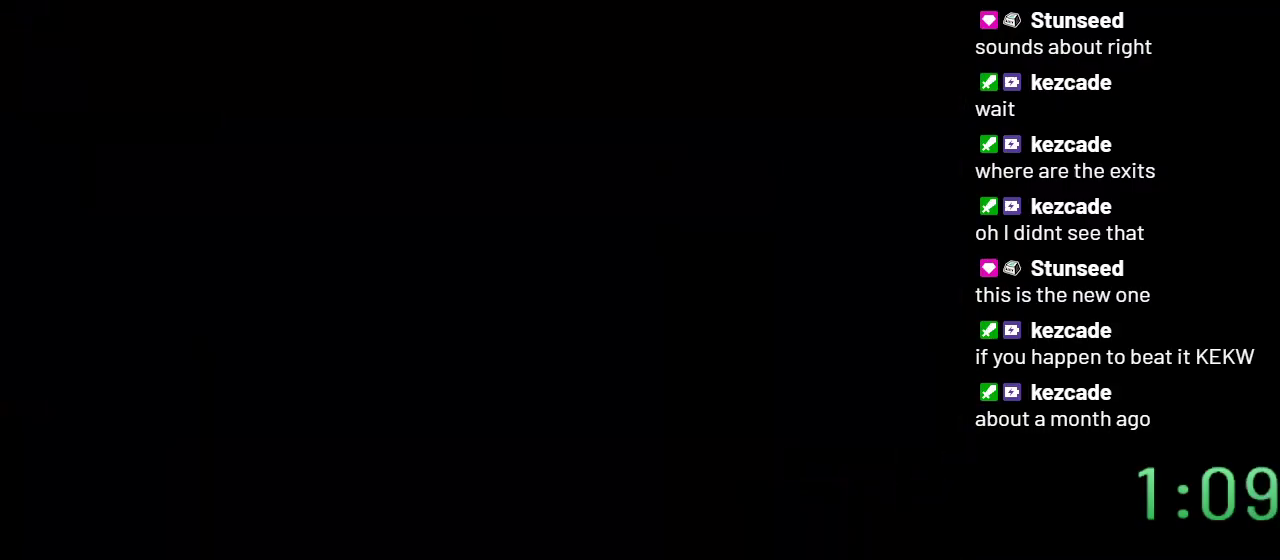
{"buttons": ["Y"], "events": []}
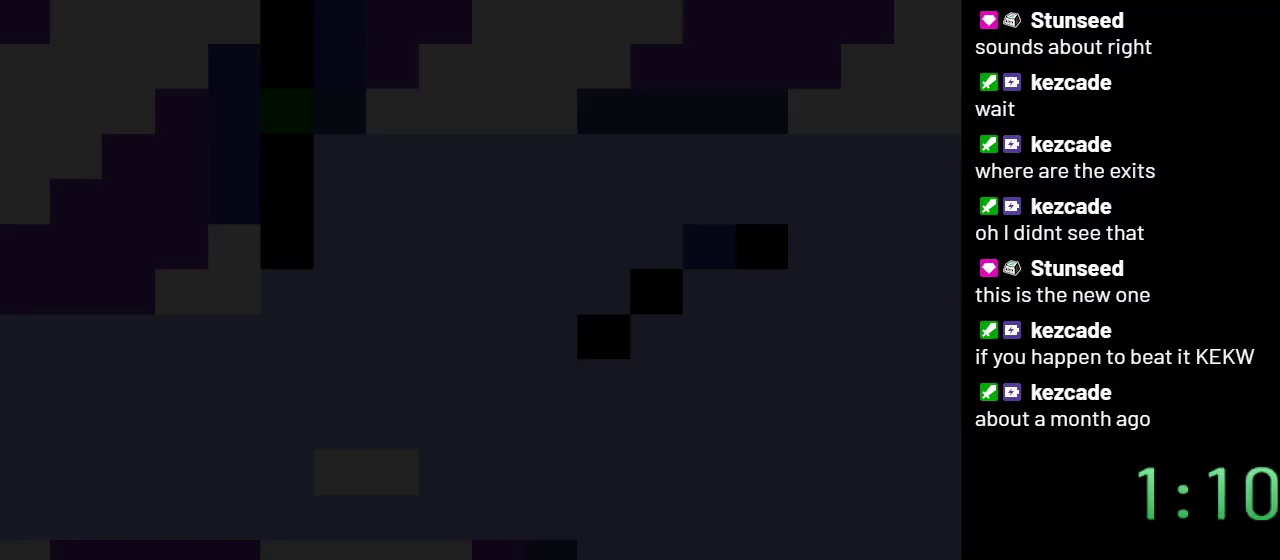
{"buttons": ["Y", "DPAD_RIGHT"], "events": [[333, "DPAD_RIGHT", "down"]]}
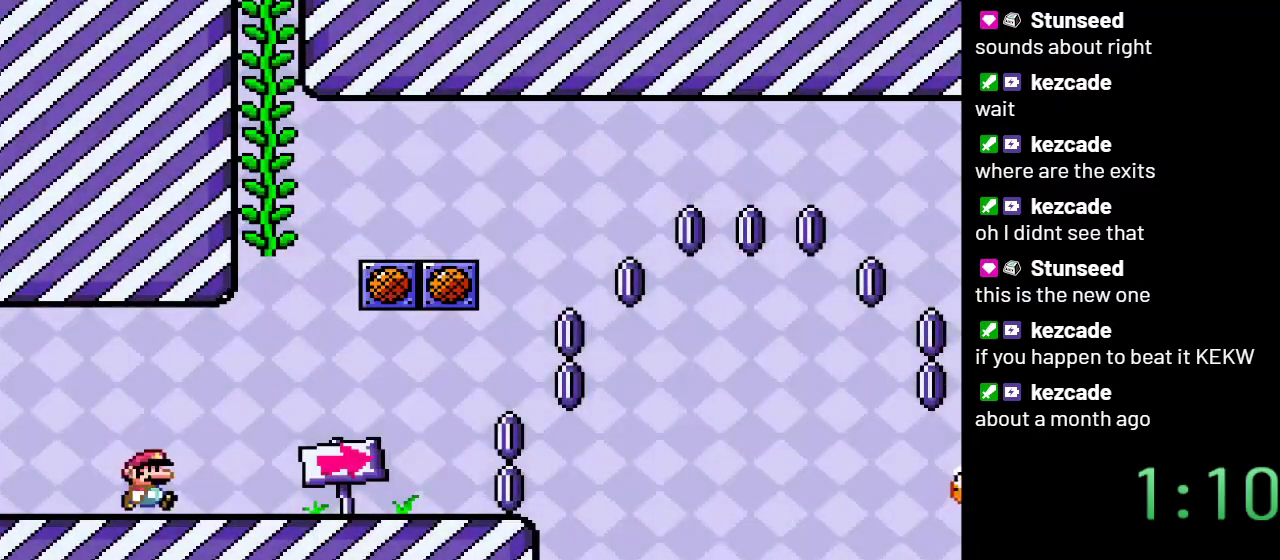
{"buttons": ["Y", "DPAD_RIGHT"], "events": []}
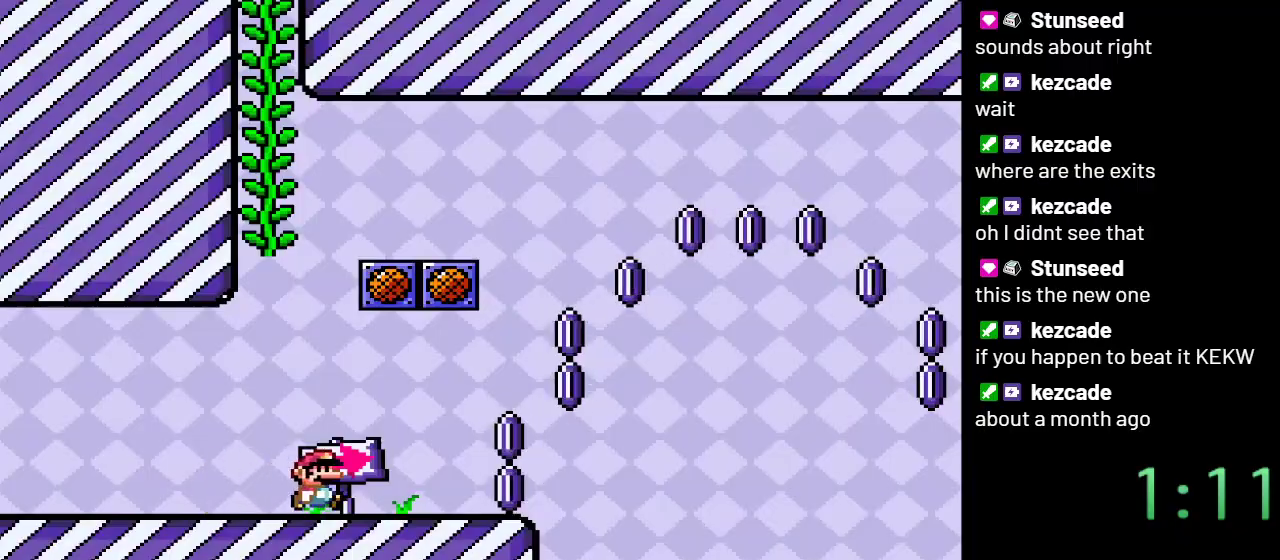
{"buttons": ["B", "Y", "DPAD_RIGHT"], "events": [[333, "B", "down"]]}
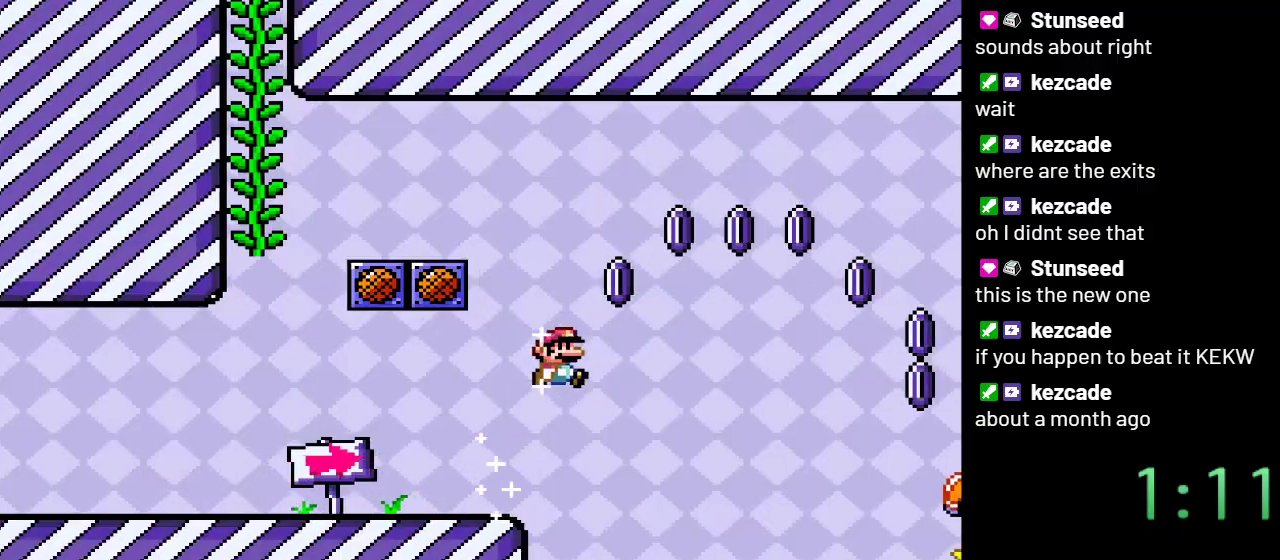
{"buttons": ["B", "Y", "DPAD_RIGHT"], "events": []}
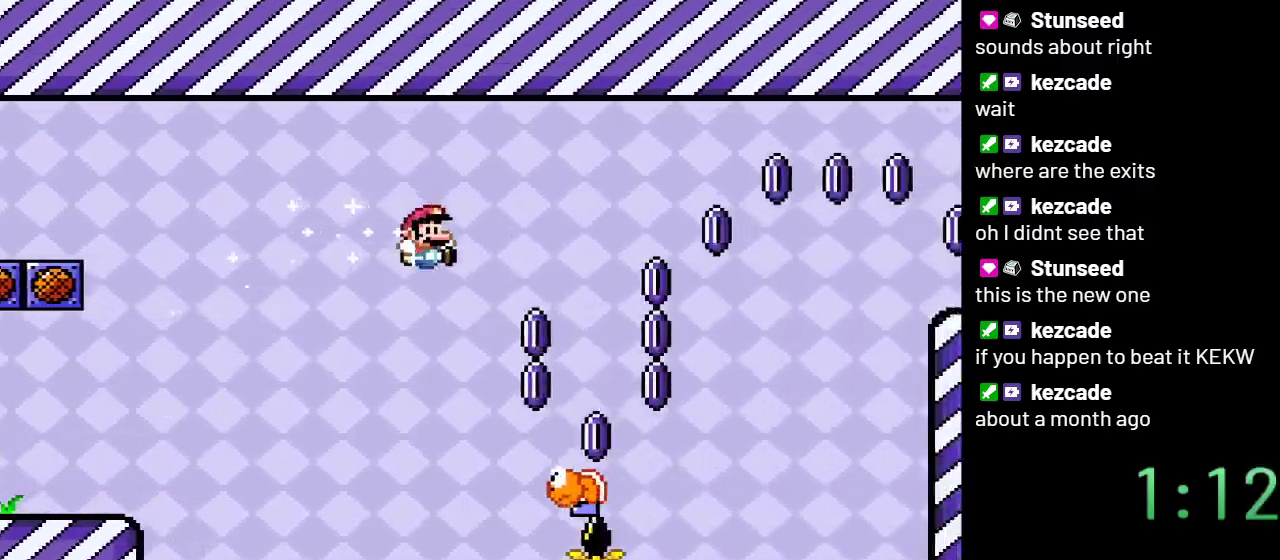
{"buttons": ["B", "Y", "DPAD_RIGHT"], "events": []}
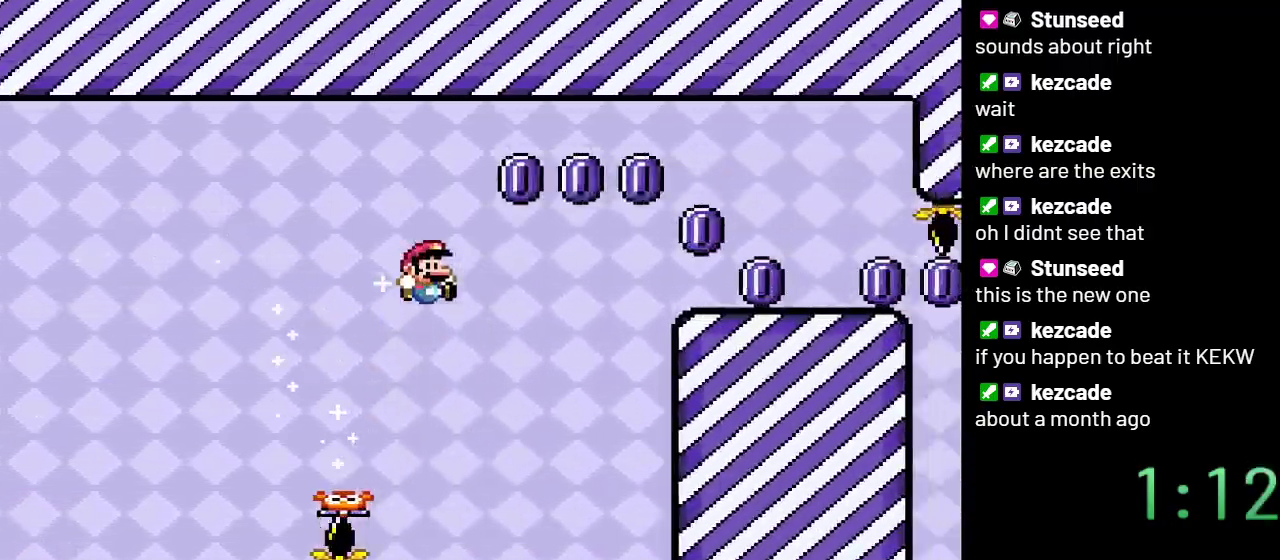
{"buttons": ["Y", "DPAD_RIGHT"], "events": [[367, "B", "up"]]}
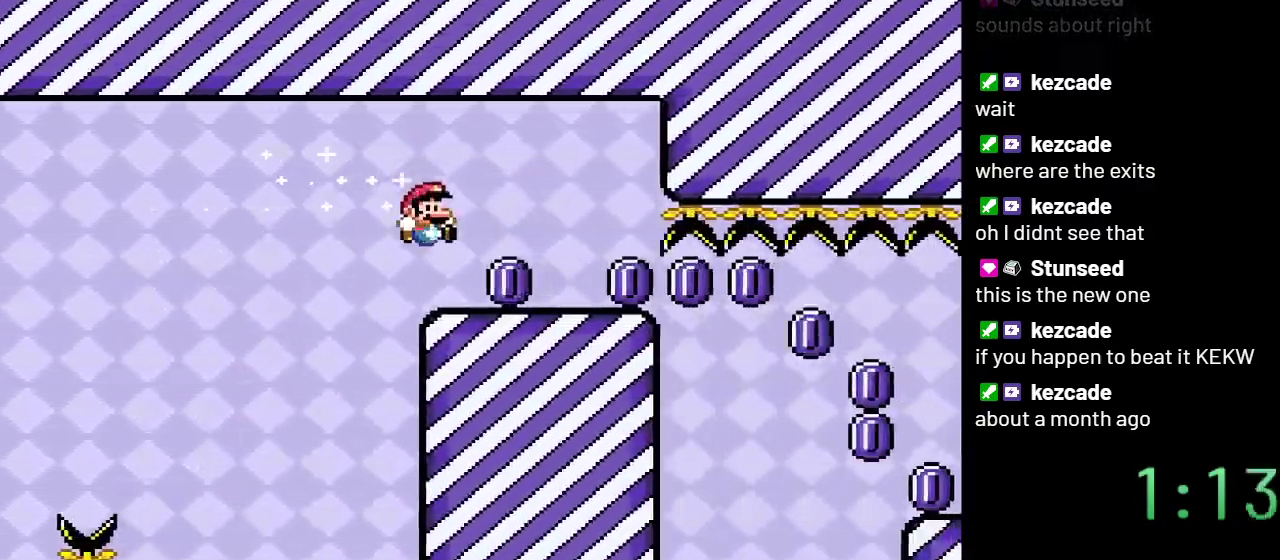
{"buttons": ["B", "Y"], "events": [[33, "DPAD_RIGHT", "up"], [150, "DPAD_LEFT", "down"], [183, "B", "down"], [400, "DPAD_LEFT", "up"]]}
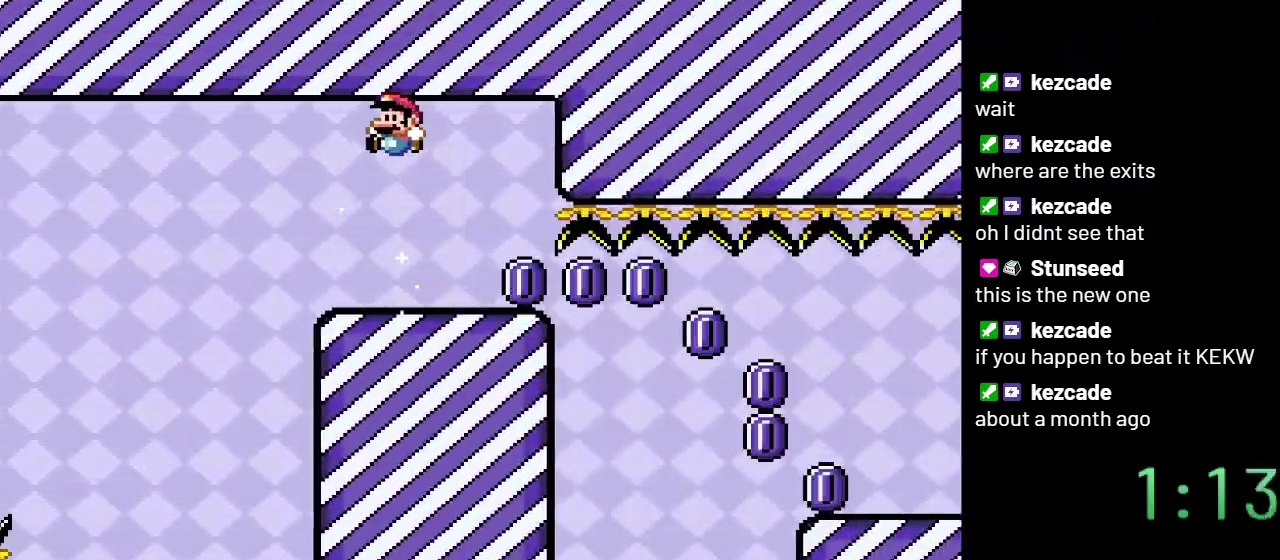
{"buttons": ["B", "Y", "DPAD_RIGHT"], "events": [[117, "DPAD_RIGHT", "down"]]}
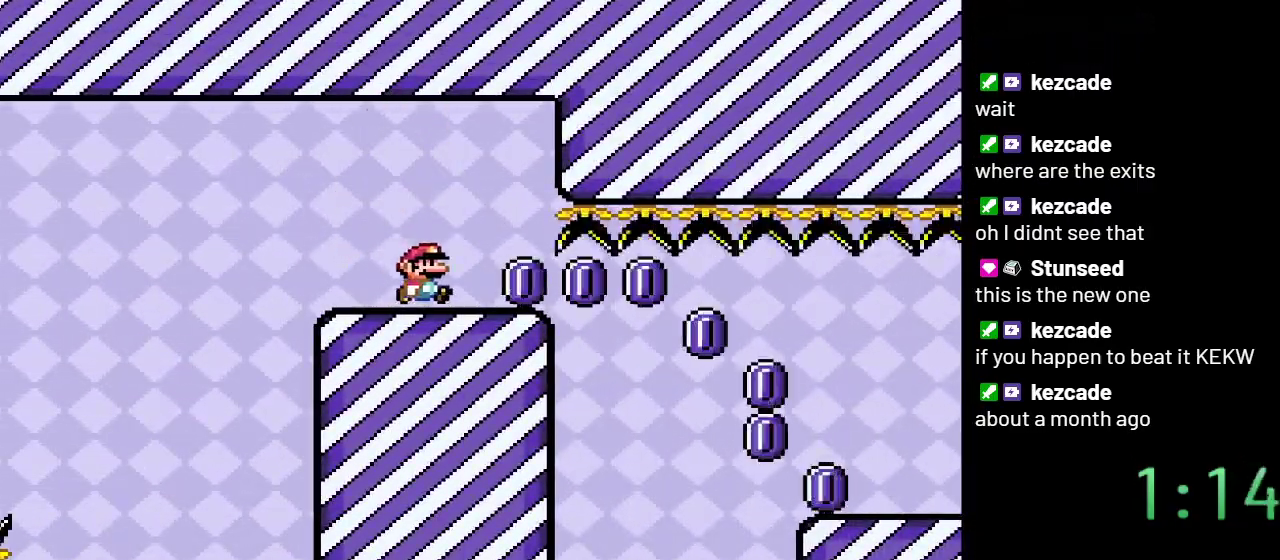
{"buttons": ["B", "Y", "DPAD_RIGHT"], "events": []}
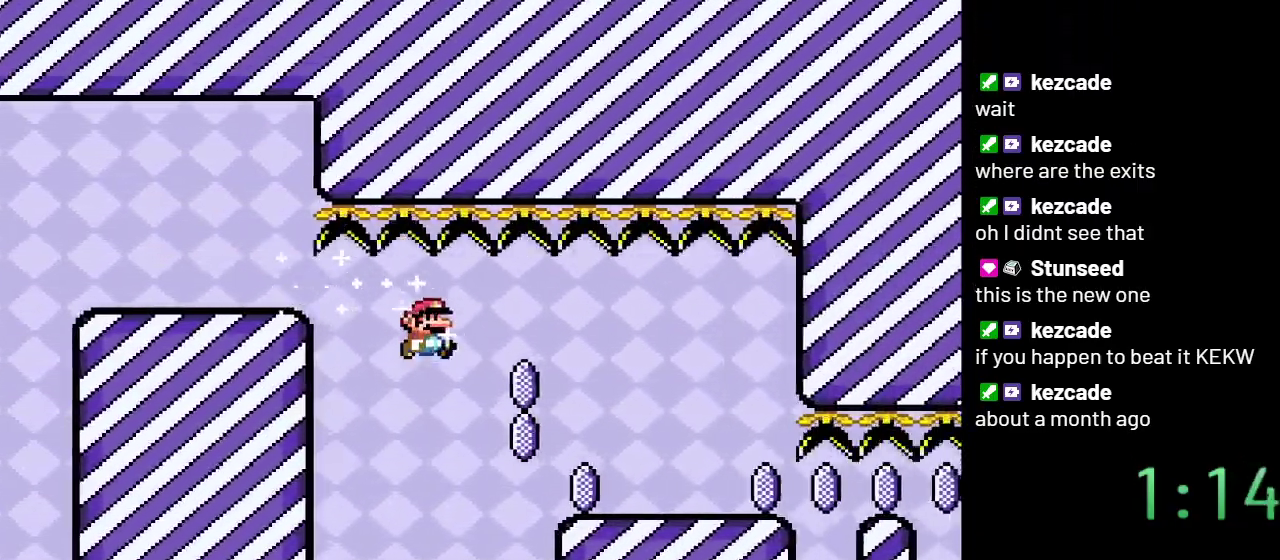
{"buttons": ["B", "Y", "DPAD_RIGHT"], "events": []}
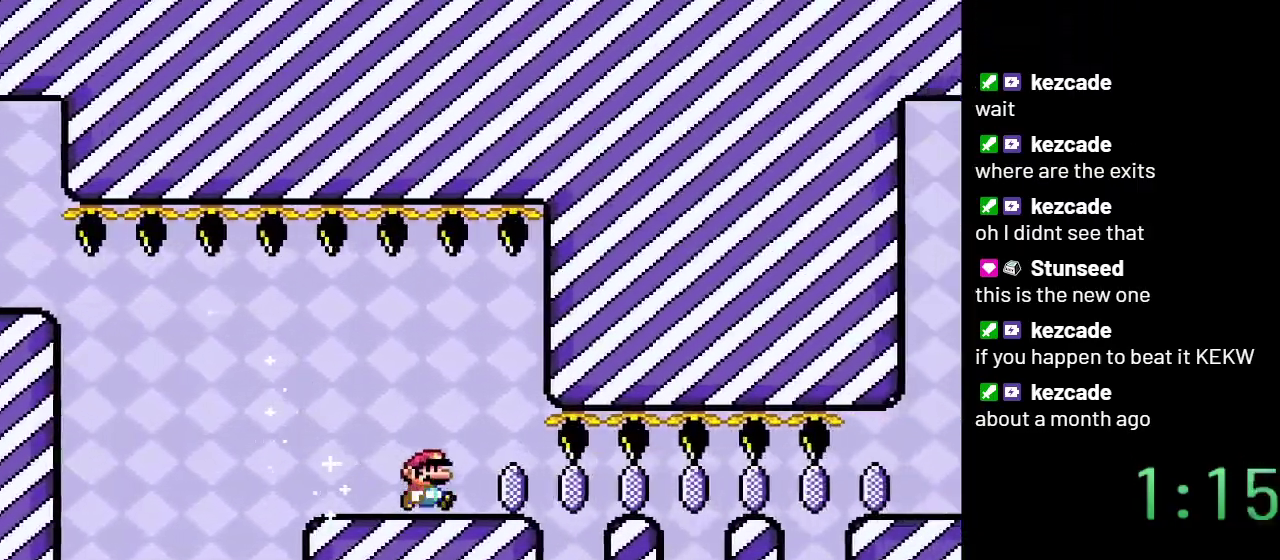
{"buttons": ["B", "Y", "DPAD_RIGHT"], "events": []}
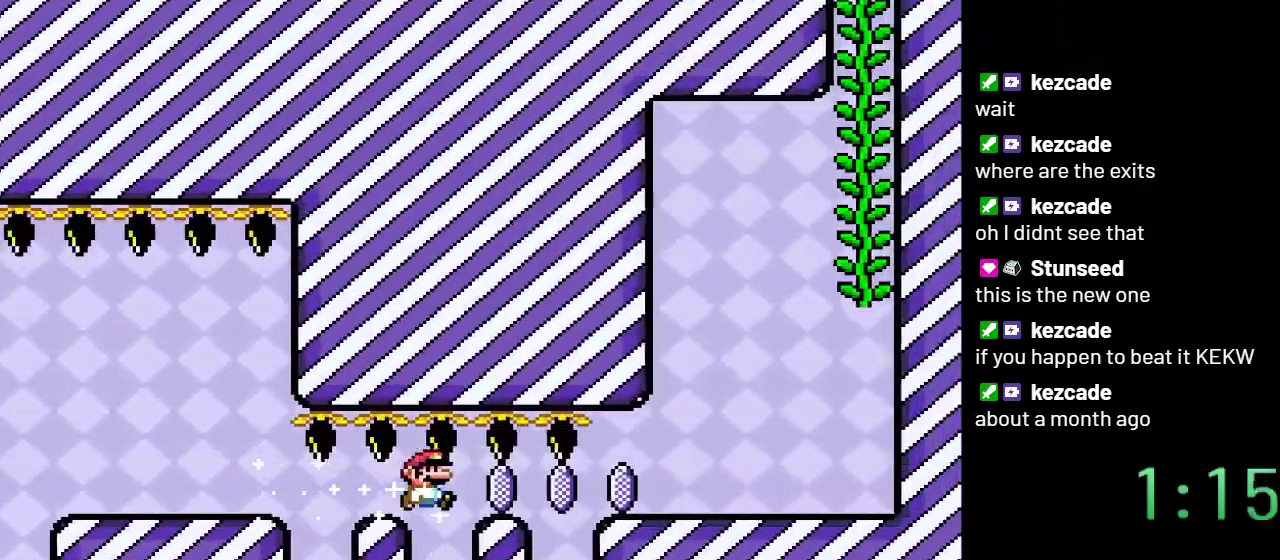
{"buttons": ["Y", "DPAD_RIGHT"], "events": [[467, "B", "up"]]}
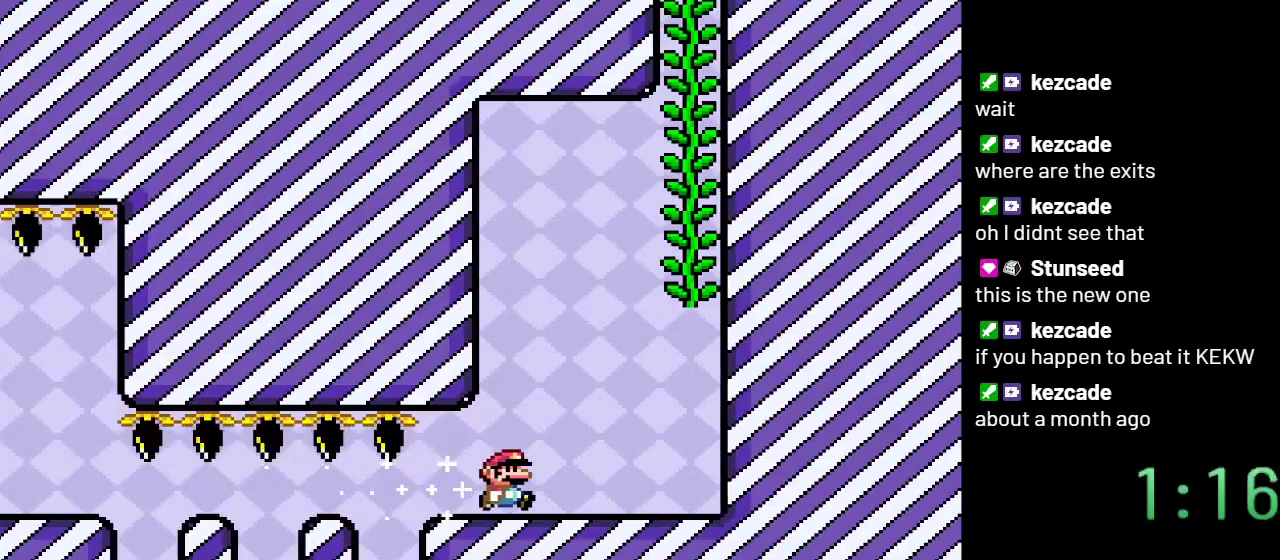
{"buttons": ["B", "Y"], "events": [[117, "B", "down"], [400, "DPAD_RIGHT", "up"]]}
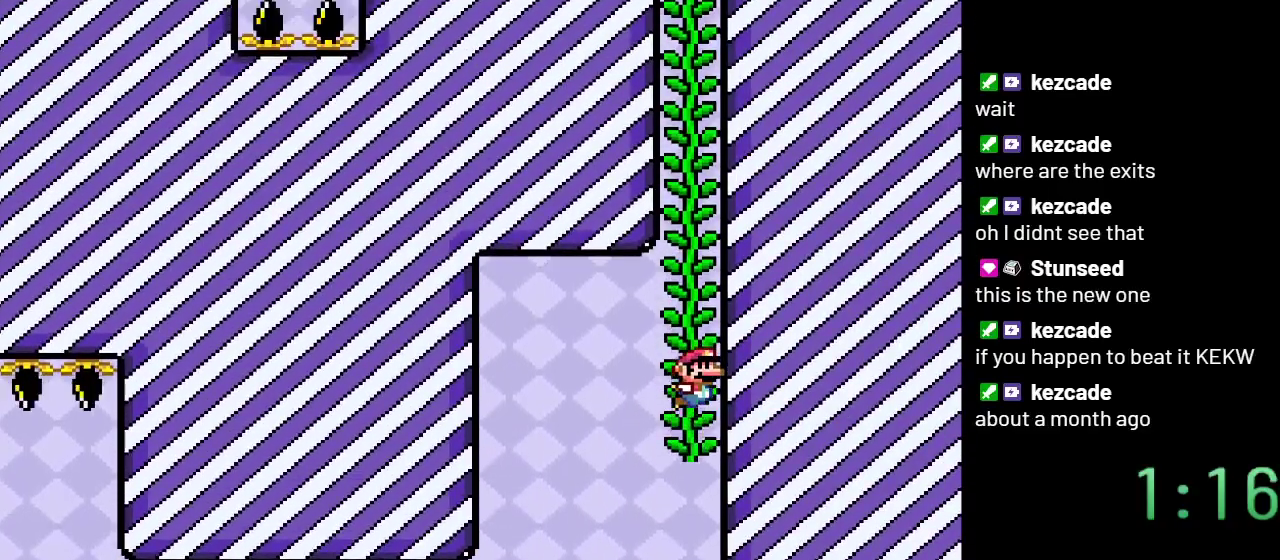
{"buttons": ["B", "Y"], "events": [[67, "DPAD_UP", "down"], [133, "B", "up"], [233, "B", "down"], [233, "DPAD_UP", "up"]]}
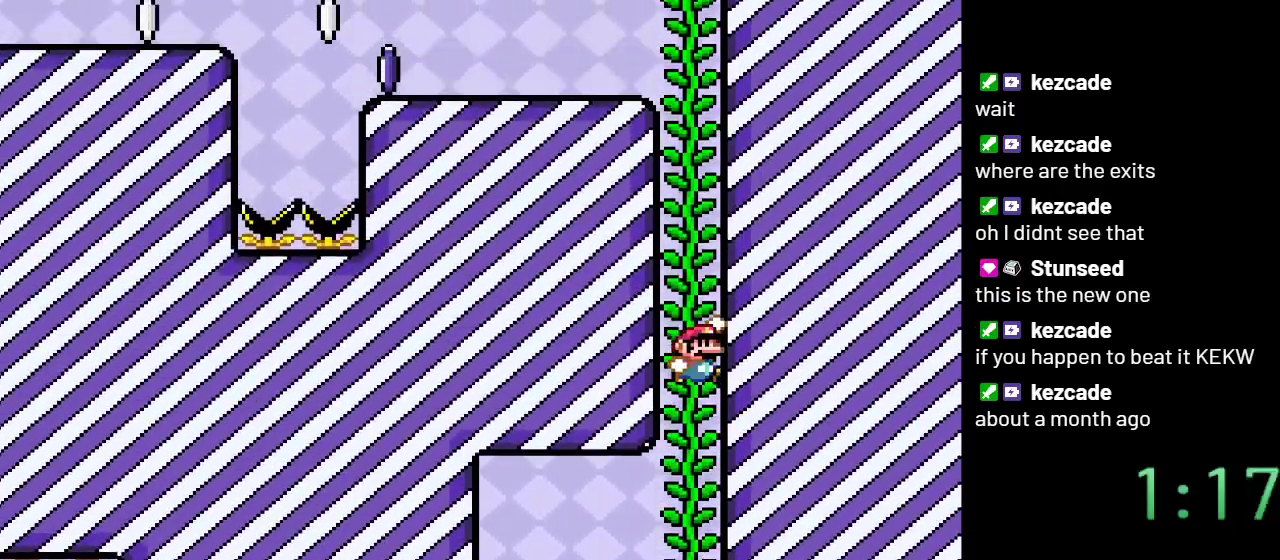
{"buttons": ["B", "Y"], "events": [[183, "B", "up"], [183, "DPAD_UP", "down"], [367, "B", "down"], [367, "DPAD_UP", "up"]]}
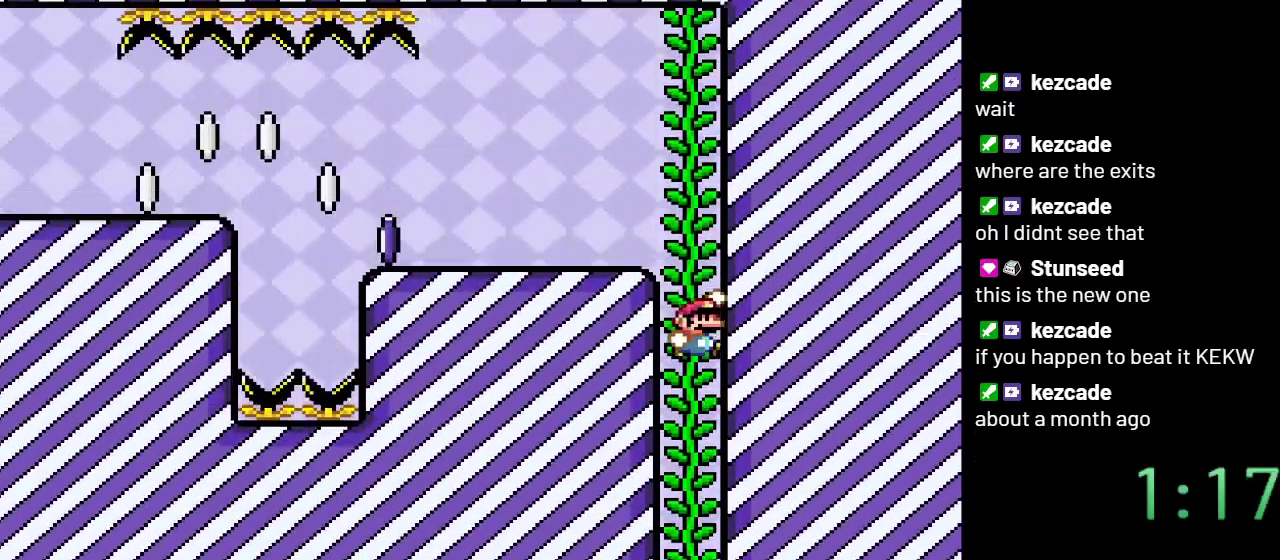
{"buttons": ["B", "Y"], "events": [[150, "DPAD_UP", "down"], [183, "B", "up"], [400, "DPAD_UP", "up"], [433, "B", "down"]]}
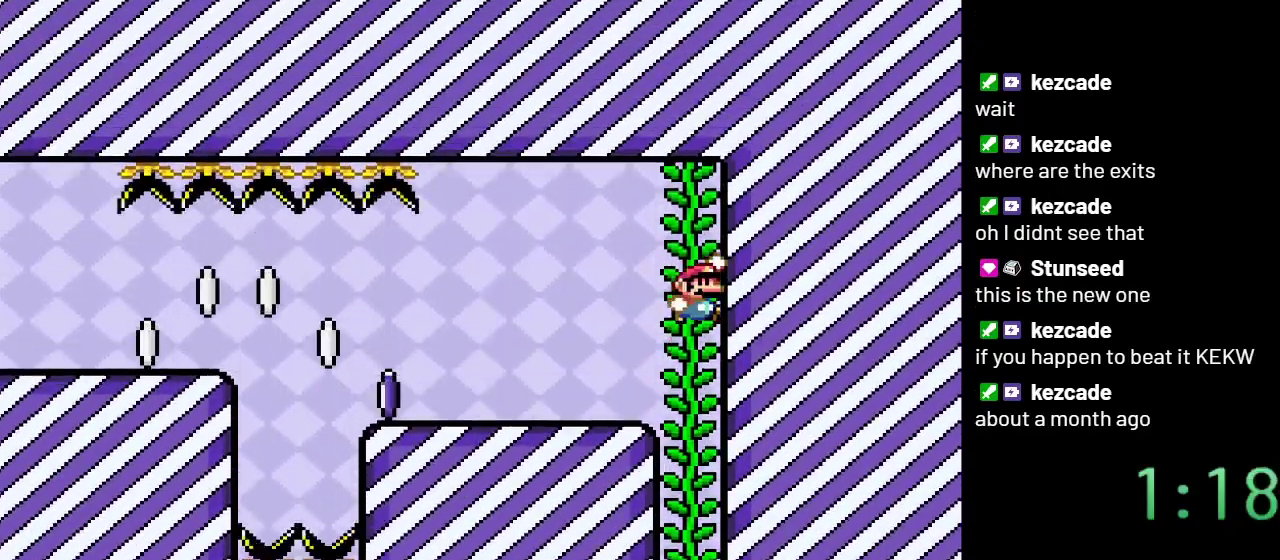
{"buttons": ["Y"], "events": [[50, "B", "up"], [50, "DPAD_LEFT", "down"], [267, "DPAD_LEFT", "up"]]}
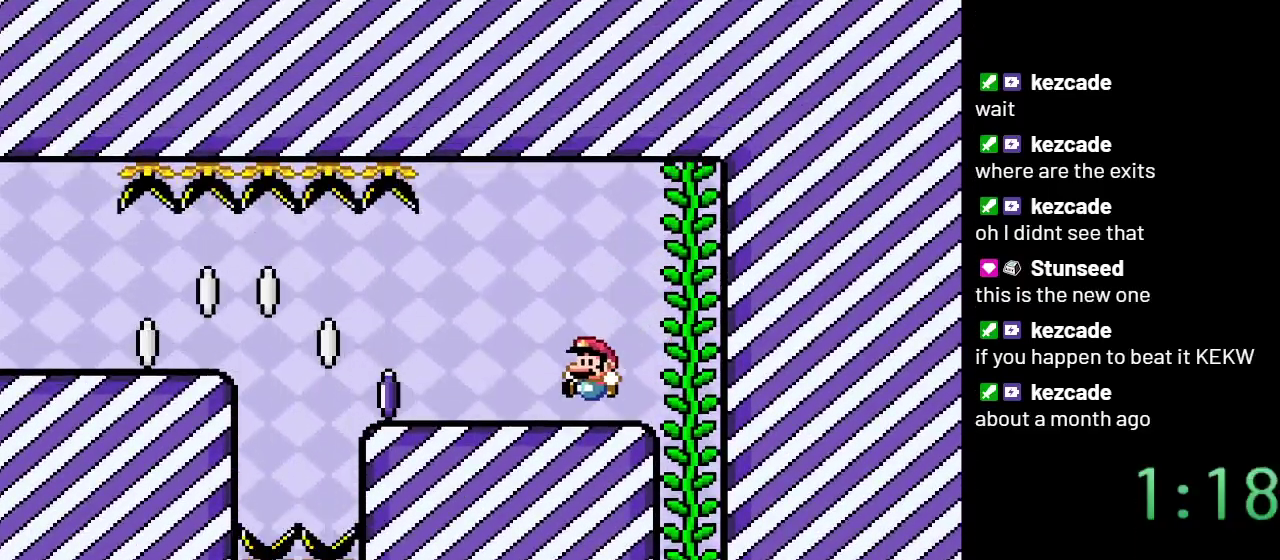
{"buttons": ["Y"], "events": []}
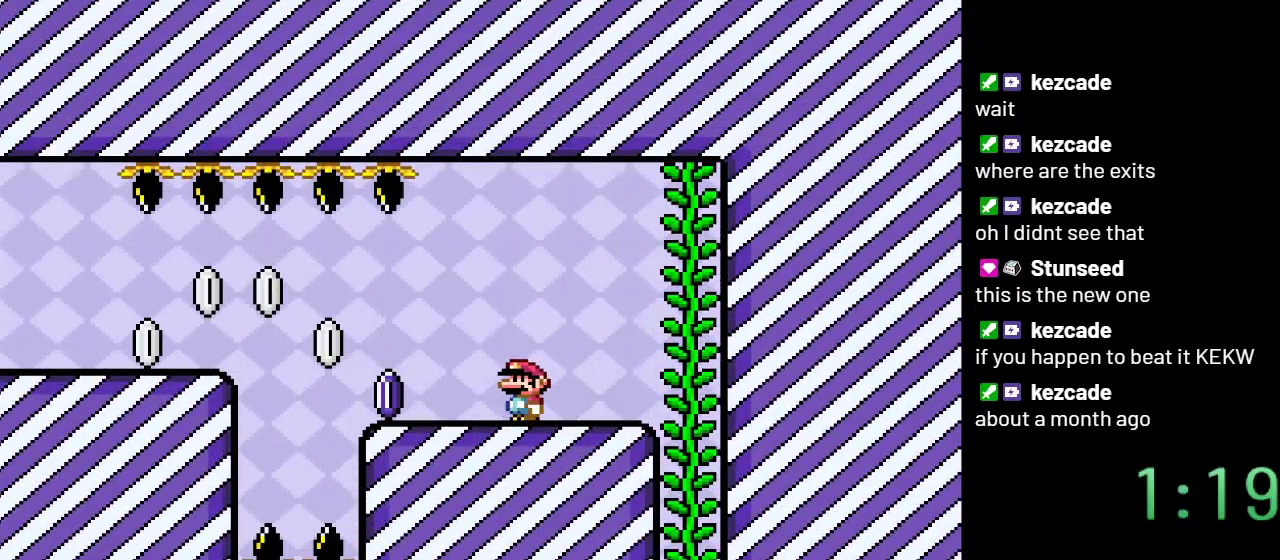
{"buttons": ["Y"], "events": []}
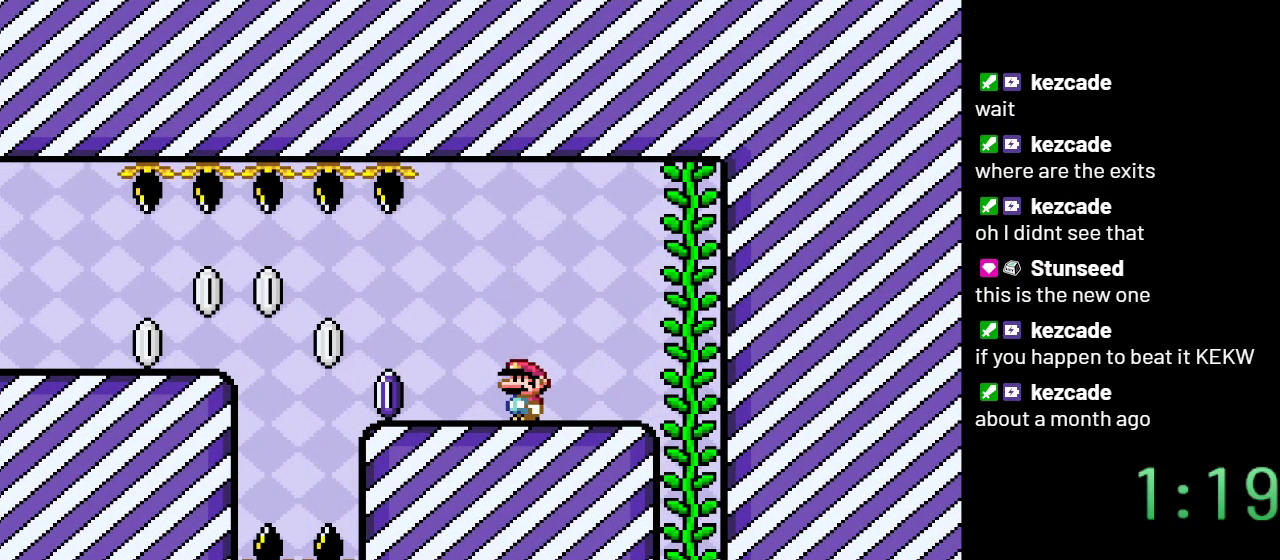
{"buttons": ["Y"], "events": [[267, "DPAD_RIGHT", "down"], [433, "DPAD_RIGHT", "up"]]}
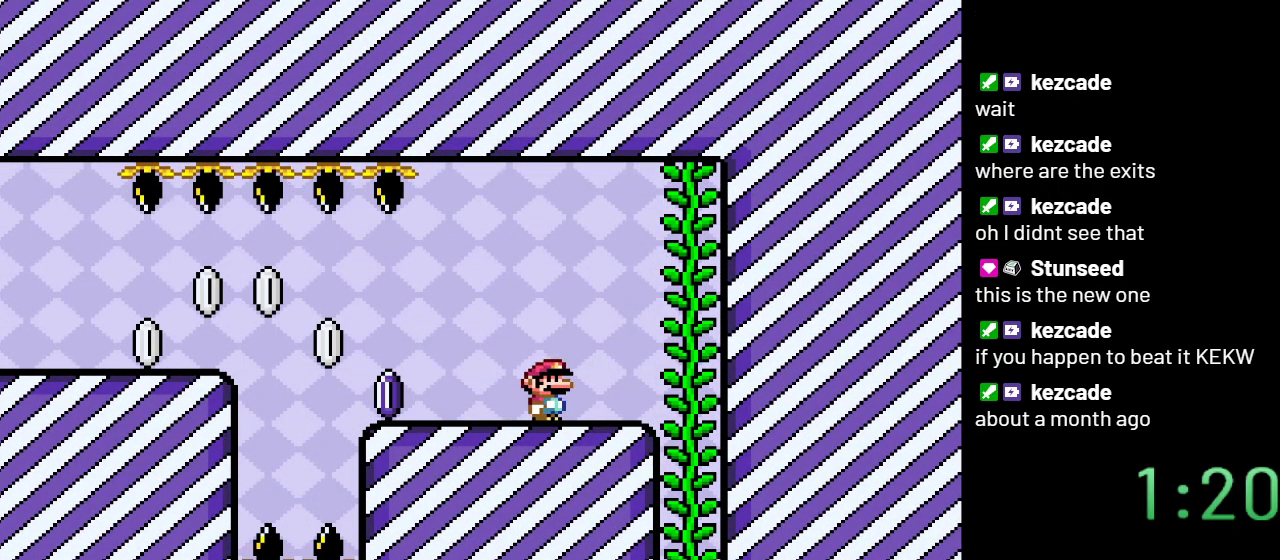
{"buttons": ["Y", "DPAD_RIGHT"], "events": [[417, "DPAD_RIGHT", "down"]]}
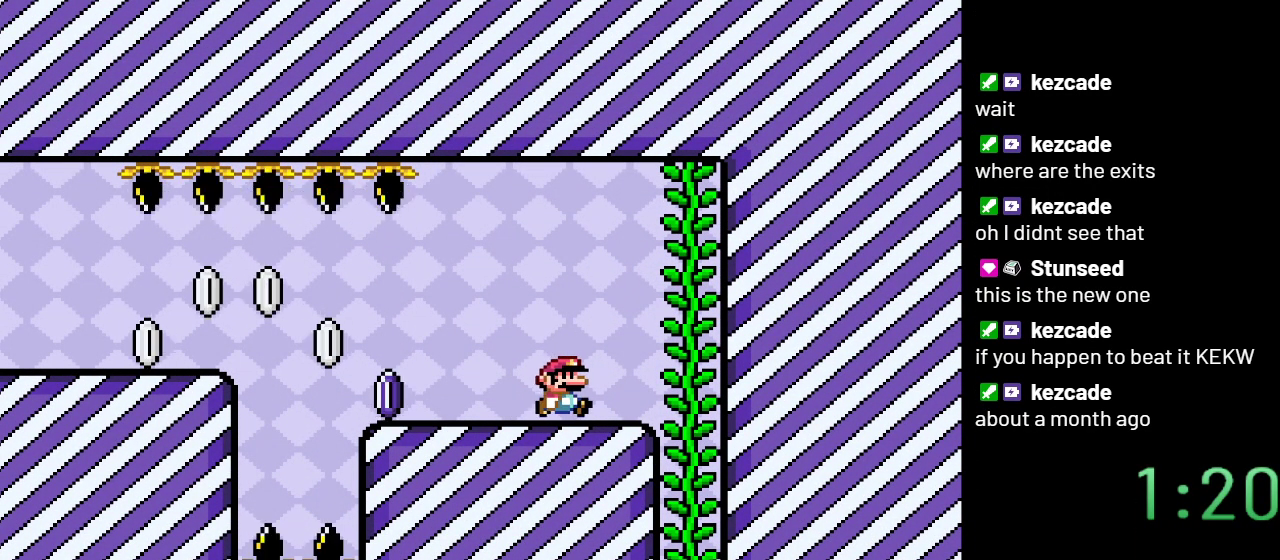
{"buttons": ["Y", "DPAD_RIGHT"], "events": [[67, "DPAD_RIGHT", "up"], [467, "DPAD_RIGHT", "down"]]}
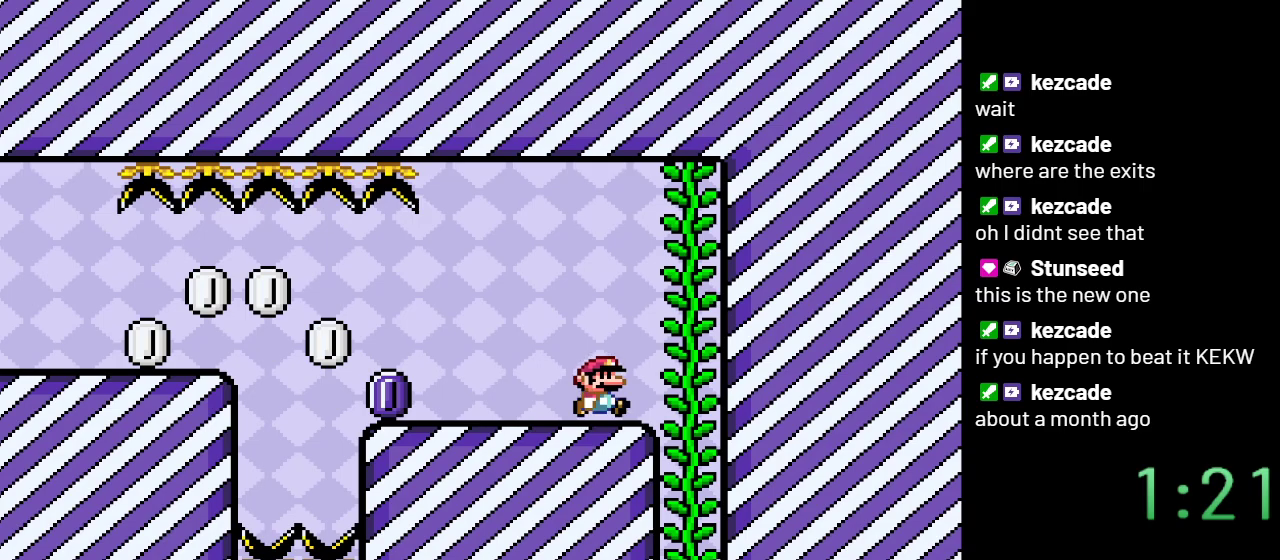
{"buttons": ["Y"], "events": [[83, "DPAD_RIGHT", "up"]]}
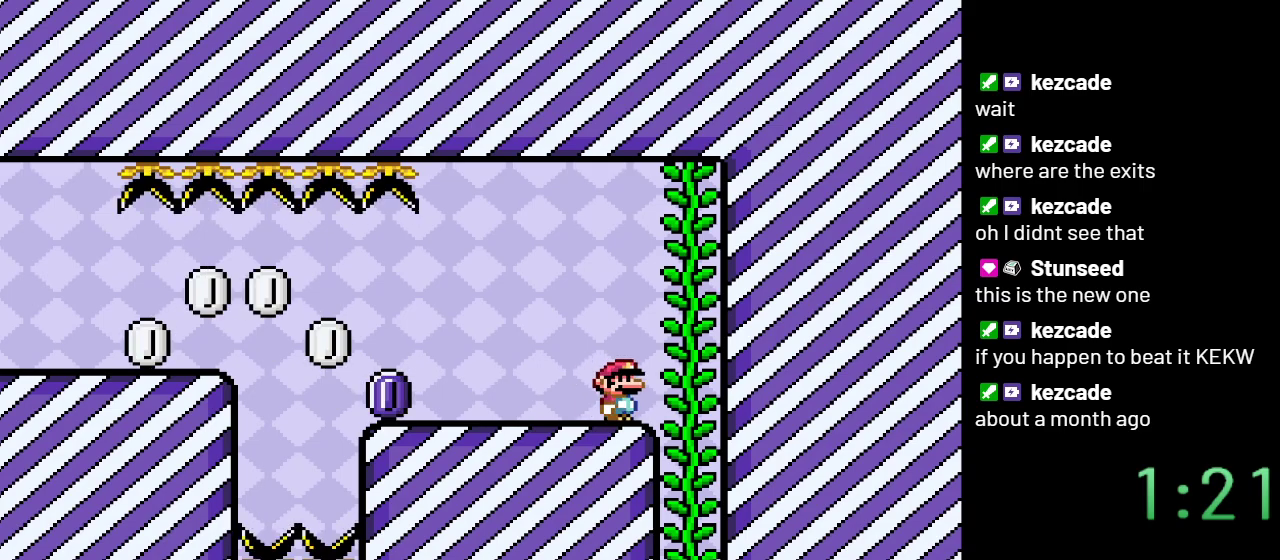
{"buttons": ["Y", "DPAD_LEFT"], "events": [[467, "DPAD_LEFT", "down"]]}